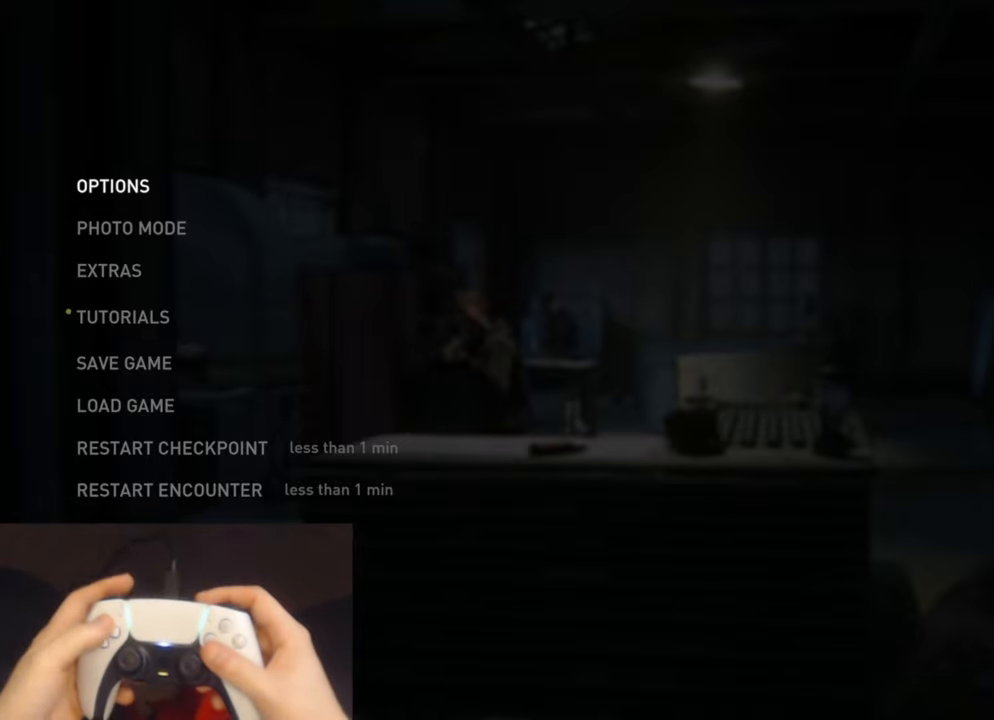
Gameplay with a controller (PlayStation layout); each line is a JSON object with the inputs held at the frame after it. "events" lists button and stick changes between this image and that frame as [ms after this image, input, new state], when the widget could be followed in between.
{"buttons": [], "left_stick": "center", "right_stick": "center", "events": [[34, "DPAD_UP", "down"], [117, "DPAD_UP", "up"], [200, "DPAD_UP", "down"], [300, "DPAD_UP", "up"]]}
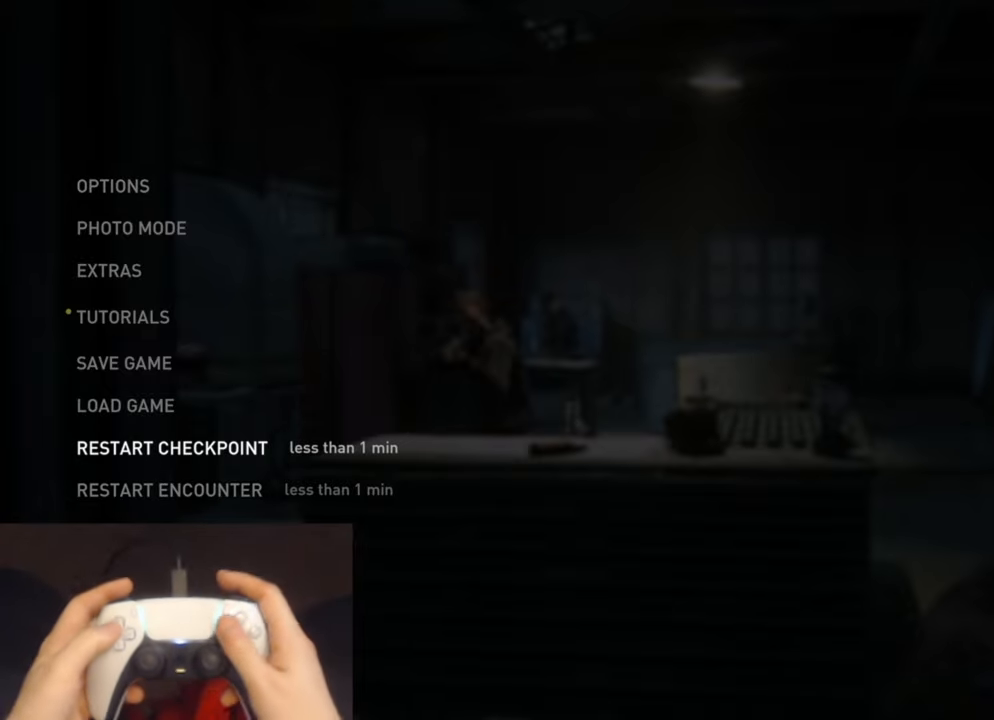
{"buttons": [], "left_stick": "center", "right_stick": "center", "events": [[184, "CROSS", "down"], [300, "CROSS", "up"]]}
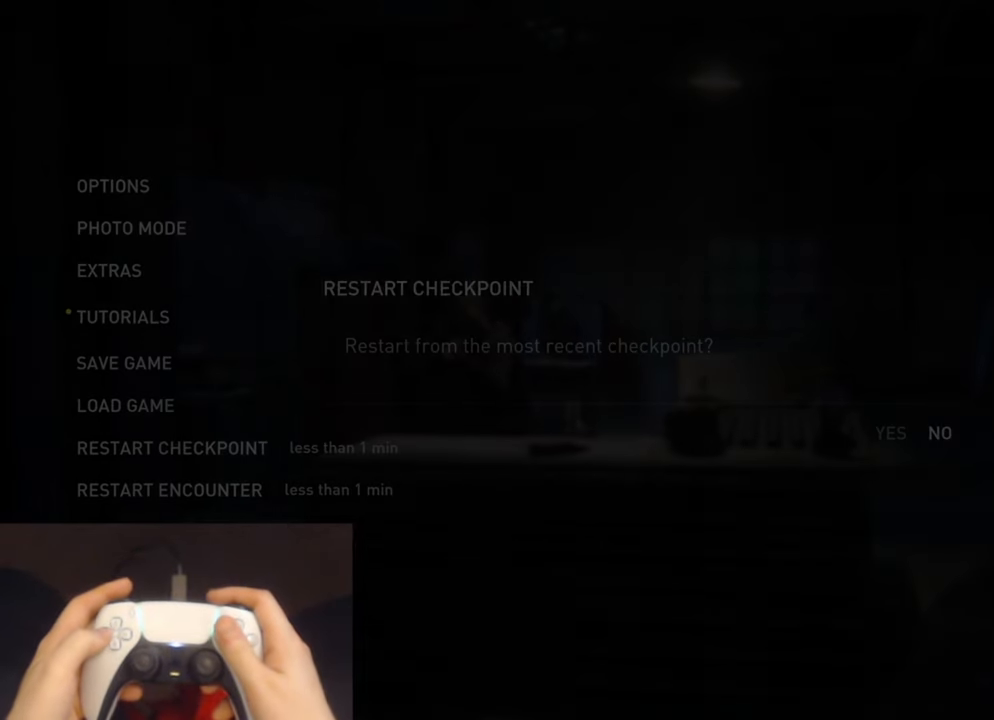
{"buttons": [], "left_stick": "center", "right_stick": "center", "events": [[250, "DPAD_LEFT", "down"], [417, "DPAD_LEFT", "up"]]}
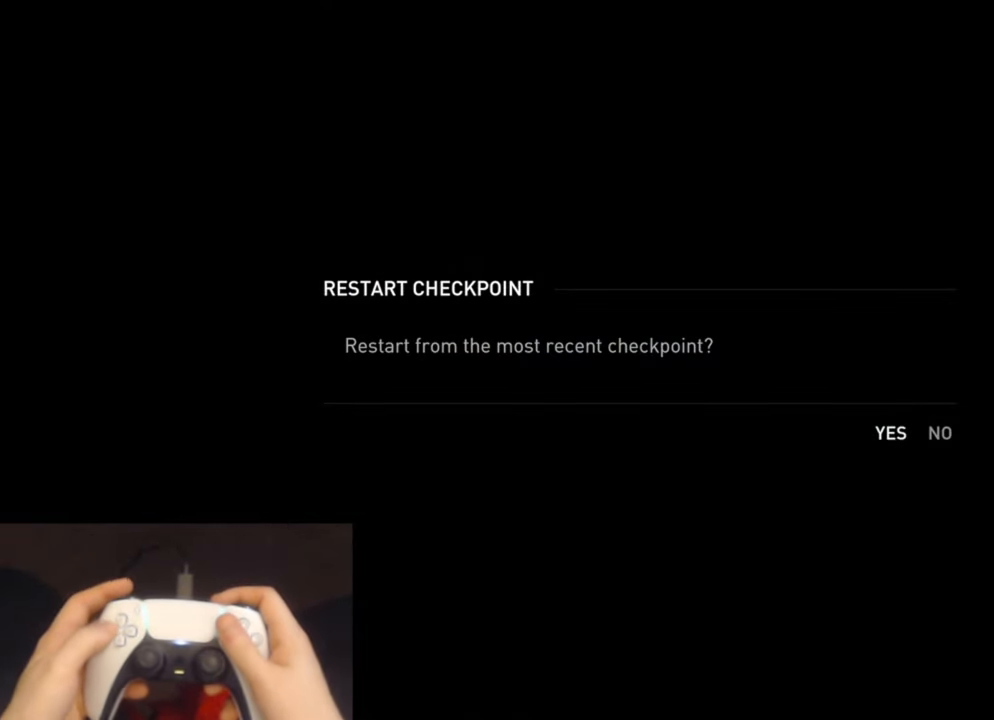
{"buttons": [], "left_stick": "center", "right_stick": "center", "events": [[67, "CROSS", "down"], [250, "CROSS", "up"]]}
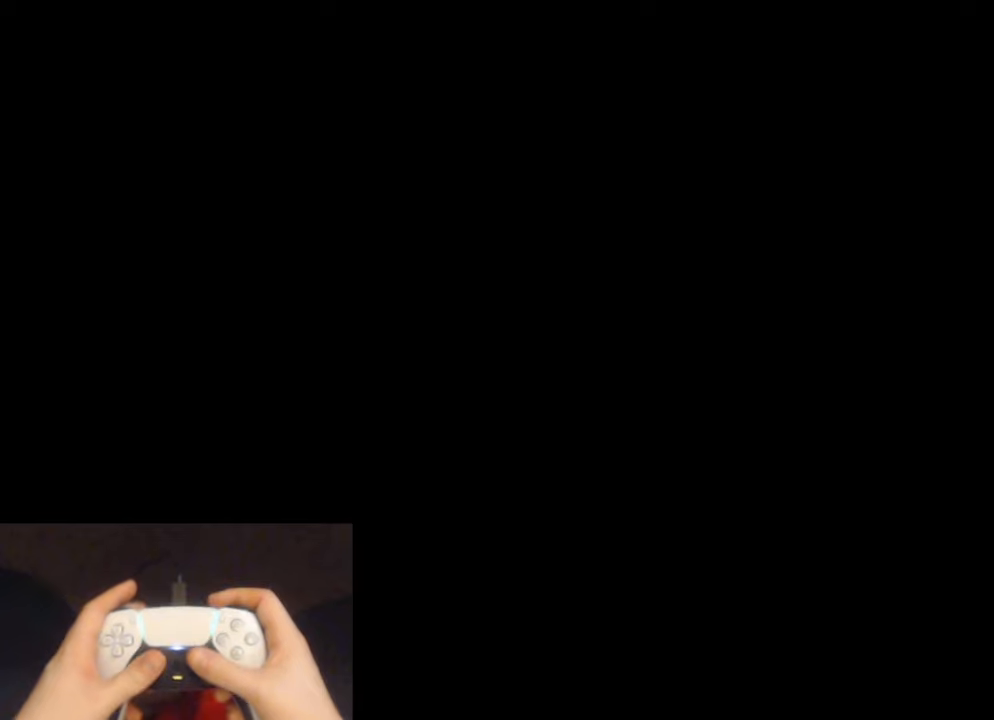
{"buttons": ["L2"], "left_stick": "down-left", "right_stick": "left", "events": [[316, "left_stick", "down-left"], [350, "right_stick", "left"], [416, "L2", "down"]]}
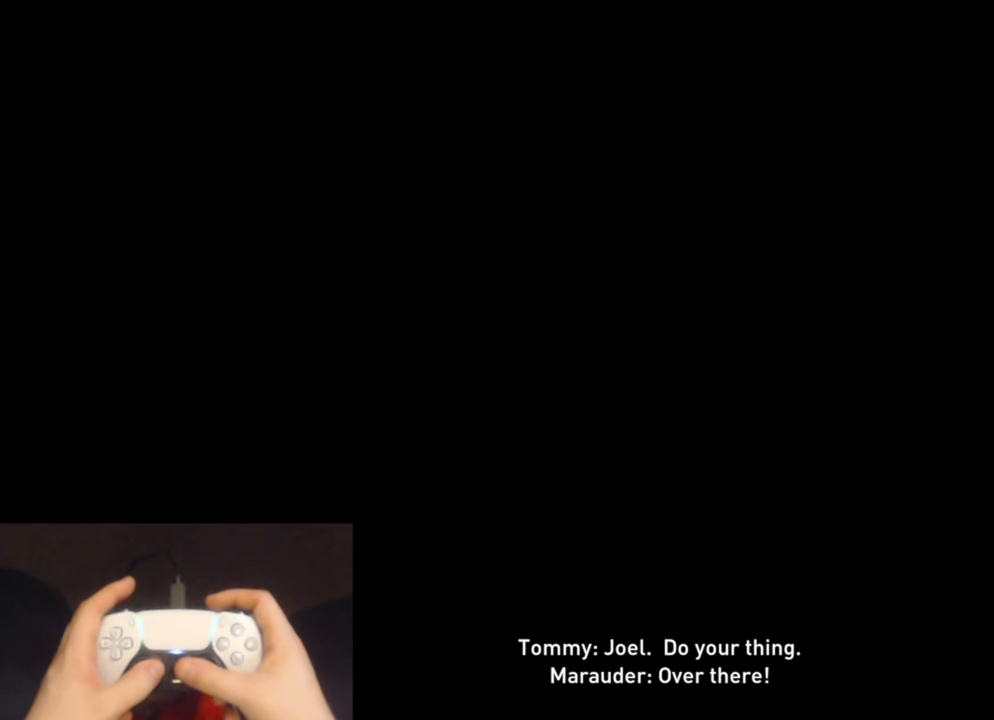
{"buttons": ["L2"], "left_stick": "down-left", "right_stick": "left", "events": []}
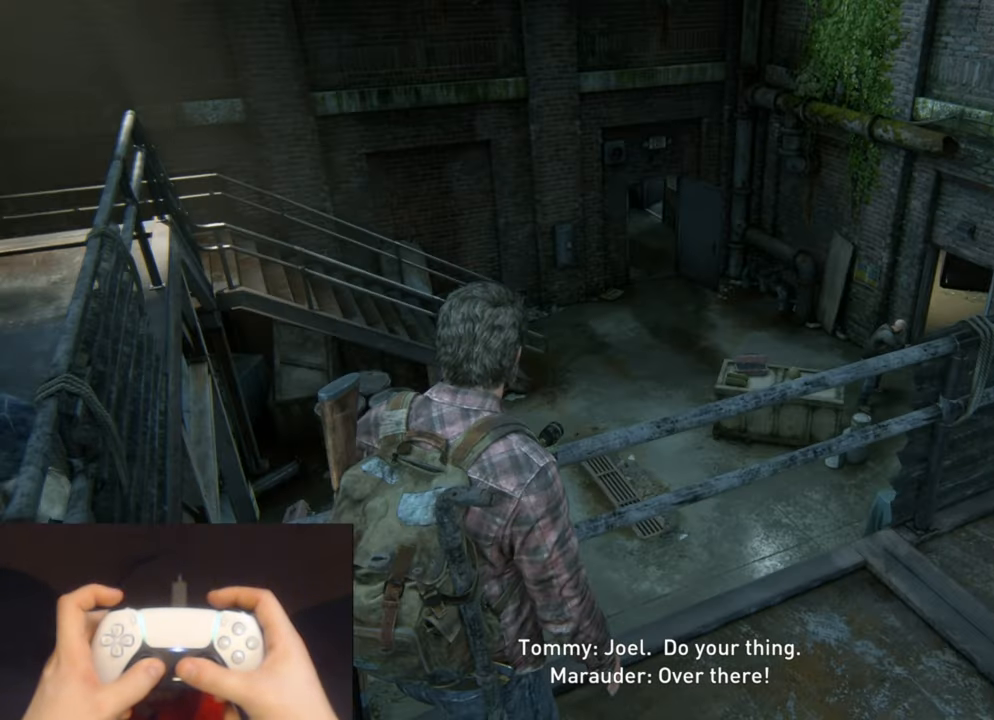
{"buttons": ["L2"], "left_stick": "up-left", "right_stick": "up-right", "events": [[16, "left_stick", "left"], [133, "right_stick", "center"], [266, "left_stick", "up-left"], [383, "DPAD_LEFT", "down"], [466, "right_stick", "up-right"], [483, "DPAD_LEFT", "up"]]}
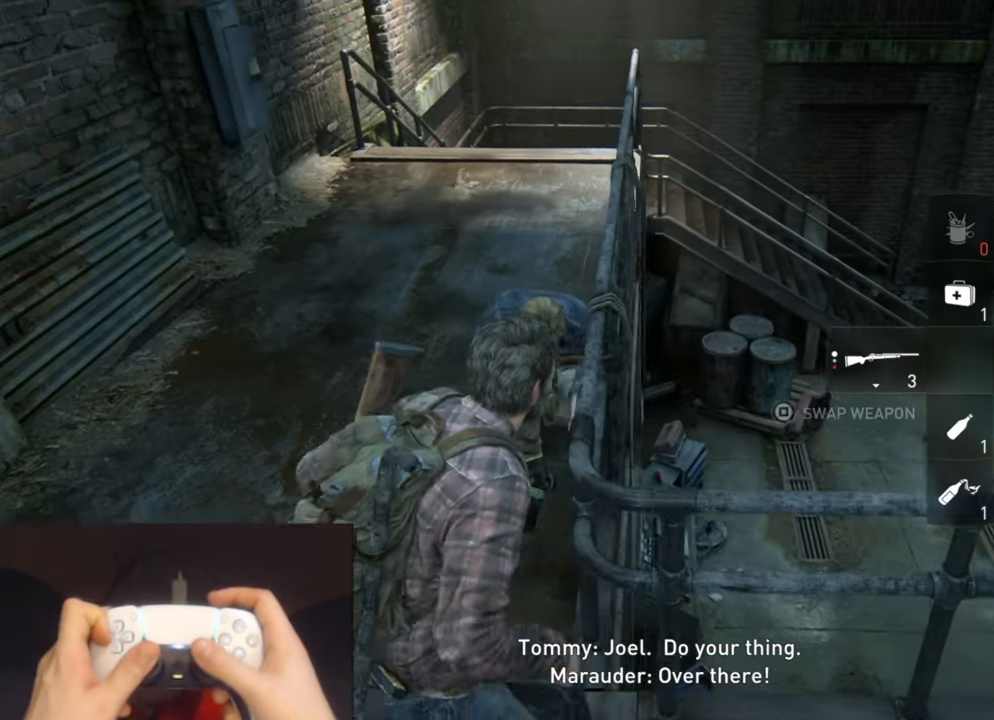
{"buttons": ["L2"], "left_stick": "up-left", "right_stick": "center", "events": [[150, "right_stick", "center"]]}
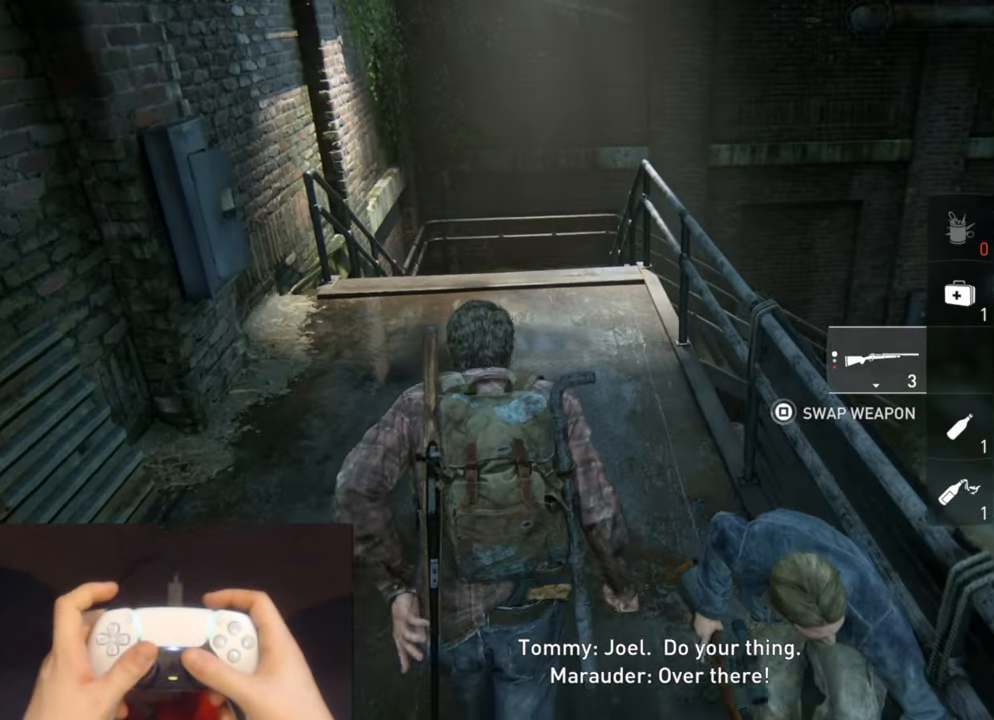
{"buttons": ["L2"], "left_stick": "up-left", "right_stick": "center", "events": []}
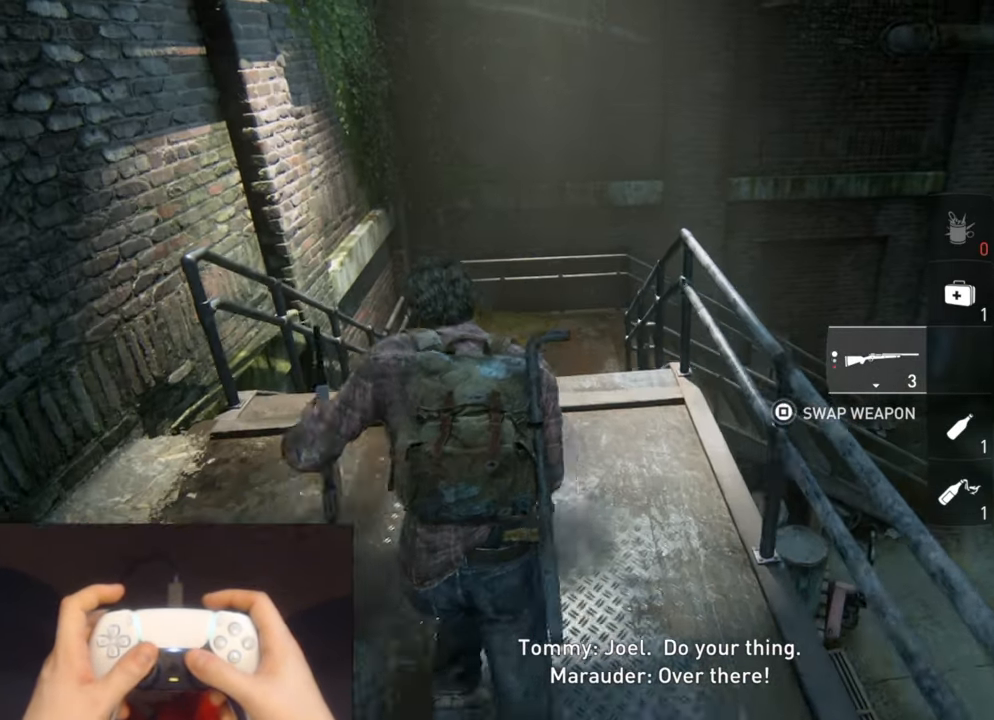
{"buttons": ["L2", "R3"], "left_stick": "up", "right_stick": "center", "events": [[133, "R3", "down"], [200, "left_stick", "up"], [233, "R3", "up"], [333, "R3", "down"], [416, "R3", "up"], [500, "R3", "down"]]}
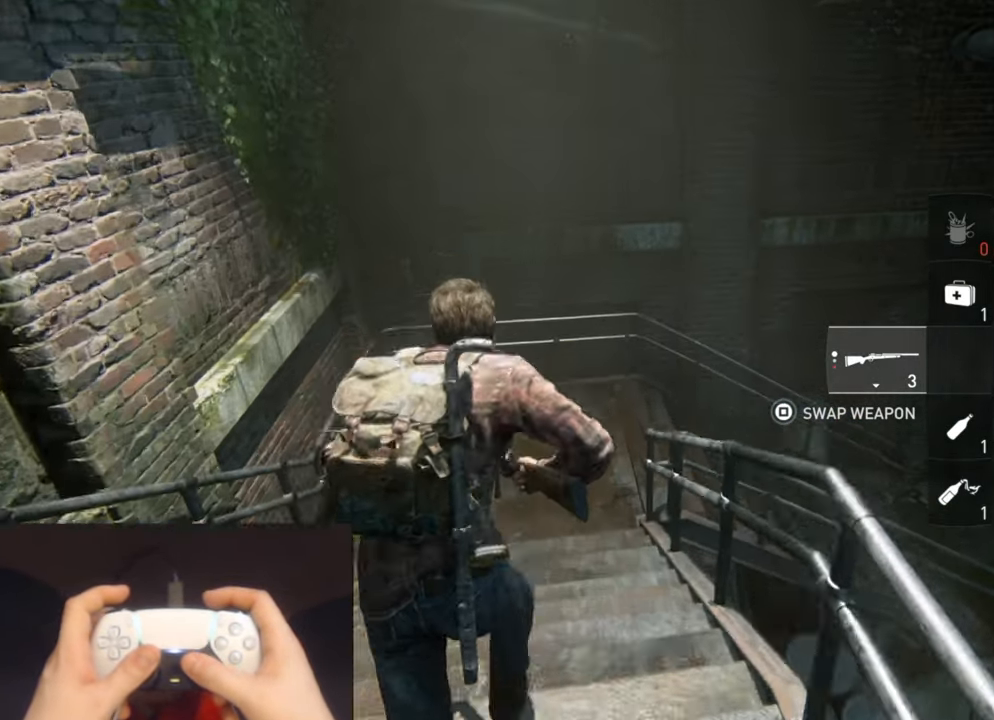
{"buttons": ["L2"], "left_stick": "up", "right_stick": "right", "events": [[166, "right_stick", "right"], [200, "R3", "up"]]}
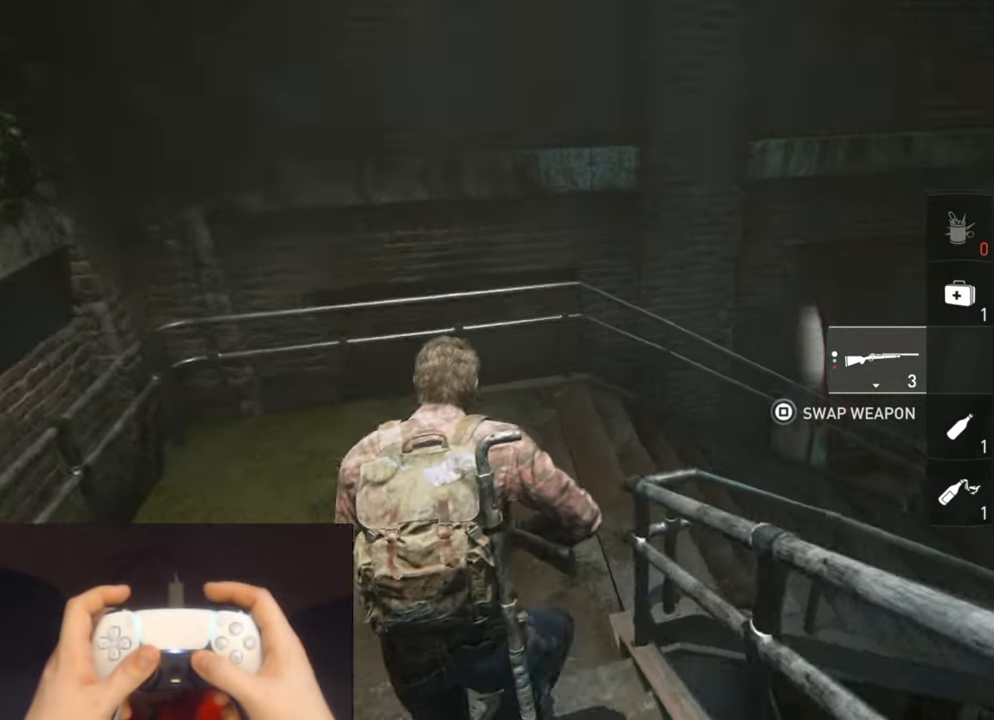
{"buttons": ["L2"], "left_stick": "up", "right_stick": "center", "events": [[83, "R1", "down"], [200, "R1", "up"], [366, "right_stick", "center"]]}
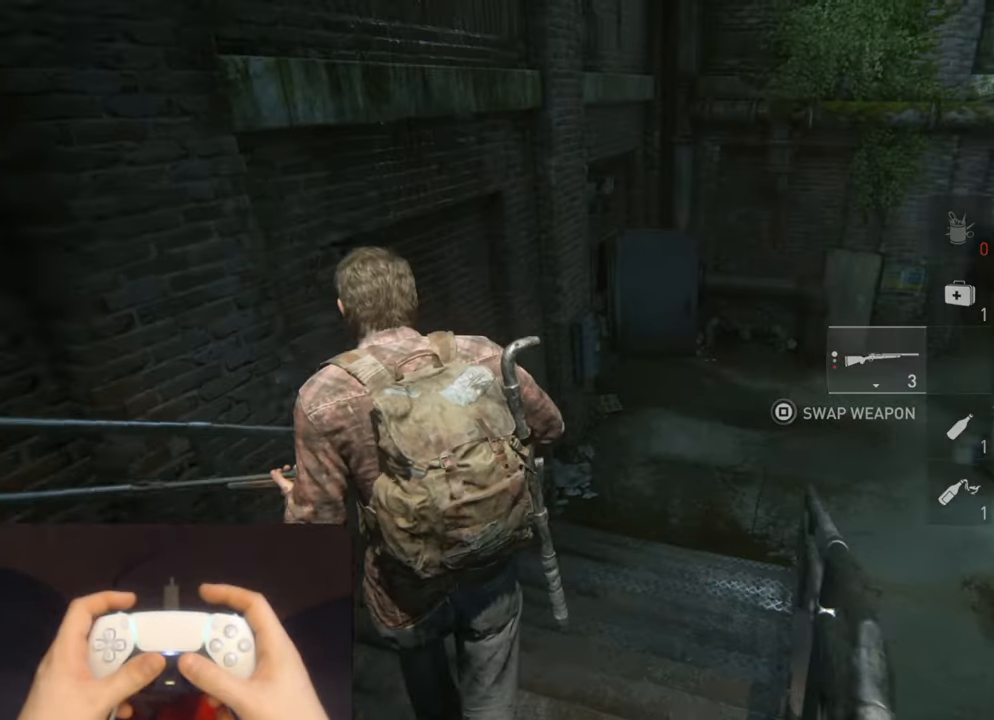
{"buttons": ["L2"], "left_stick": "up", "right_stick": "center", "events": []}
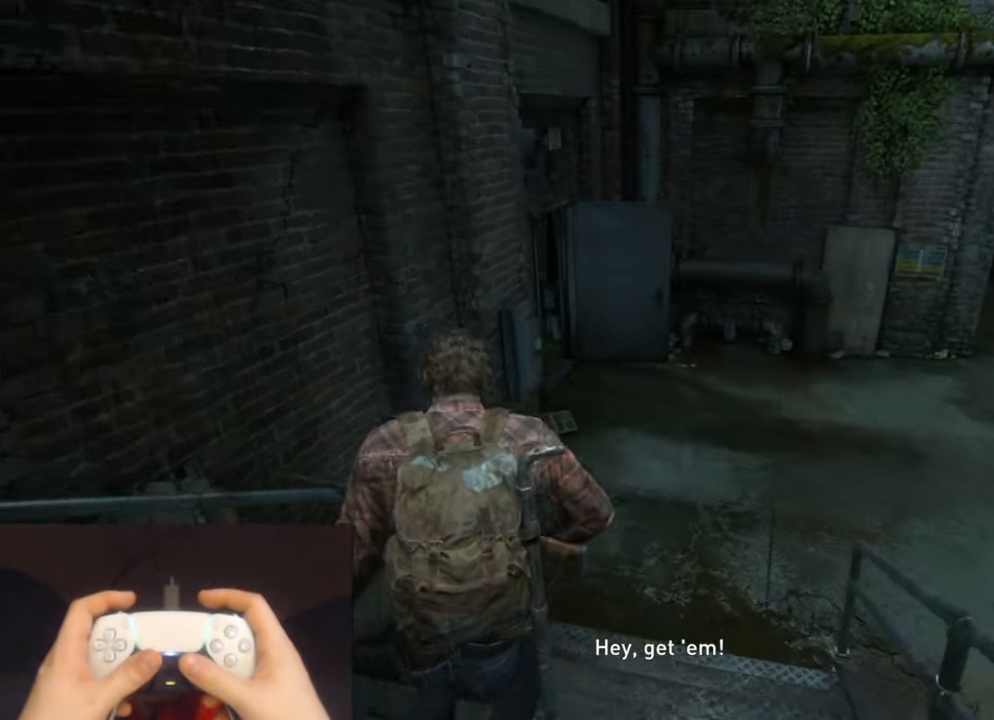
{"buttons": ["L2"], "left_stick": "up-right", "right_stick": "up-left", "events": [[116, "right_stick", "up-left"], [266, "right_stick", "center"], [466, "right_stick", "up-left"], [483, "left_stick", "up-right"]]}
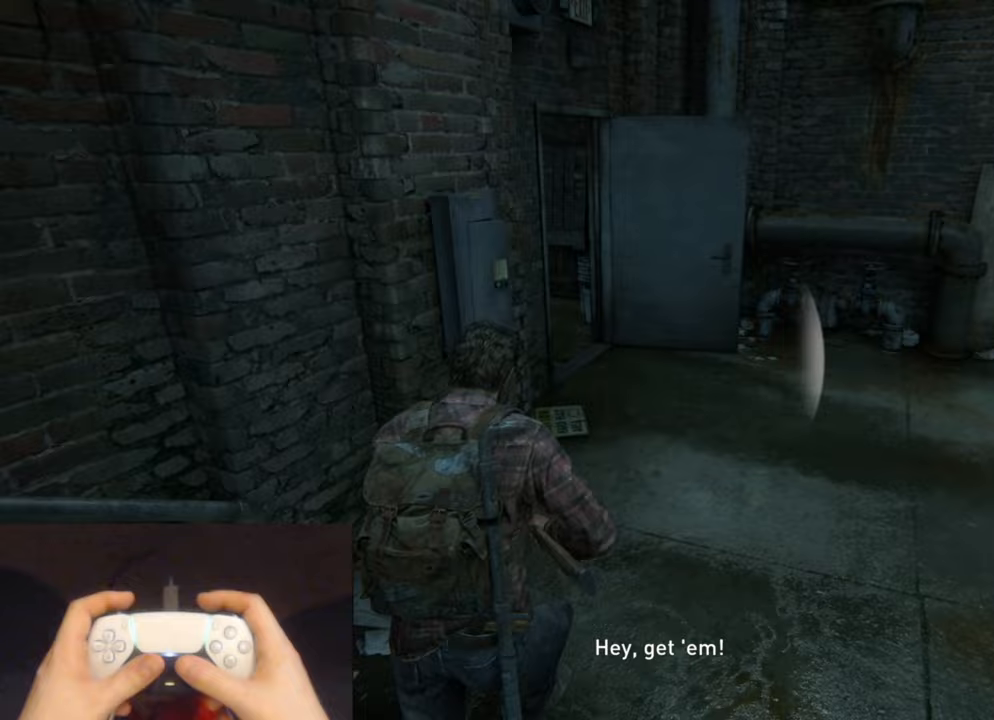
{"buttons": ["L2"], "left_stick": "up", "right_stick": "center", "events": [[100, "right_stick", "center"], [283, "right_stick", "up-left"], [433, "right_stick", "center"], [450, "left_stick", "up"]]}
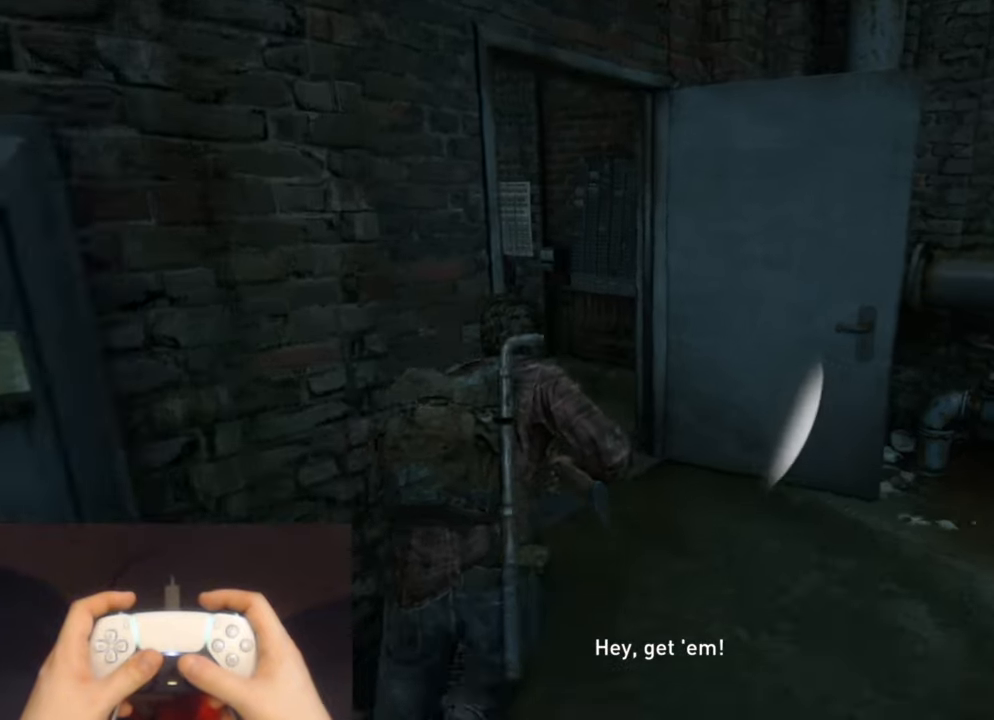
{"buttons": ["L2"], "left_stick": "up-left", "right_stick": "center", "events": [[150, "right_stick", "up"], [200, "left_stick", "up-left"], [217, "right_stick", "center"]]}
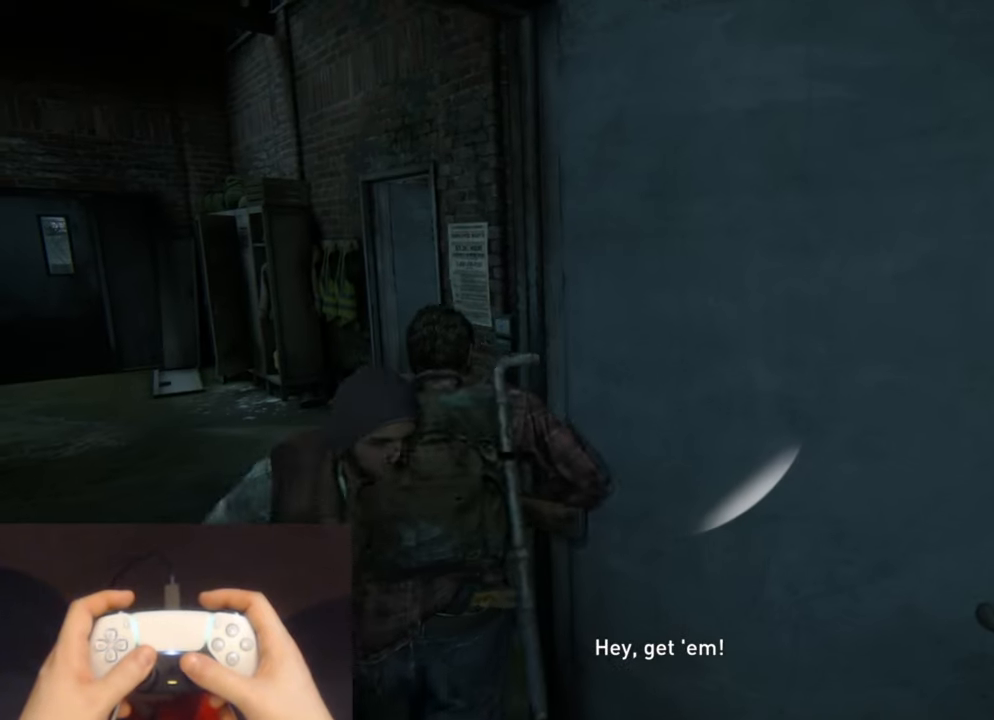
{"buttons": ["L2"], "left_stick": "up-left", "right_stick": "center", "events": [[117, "right_stick", "up-right"], [483, "right_stick", "center"]]}
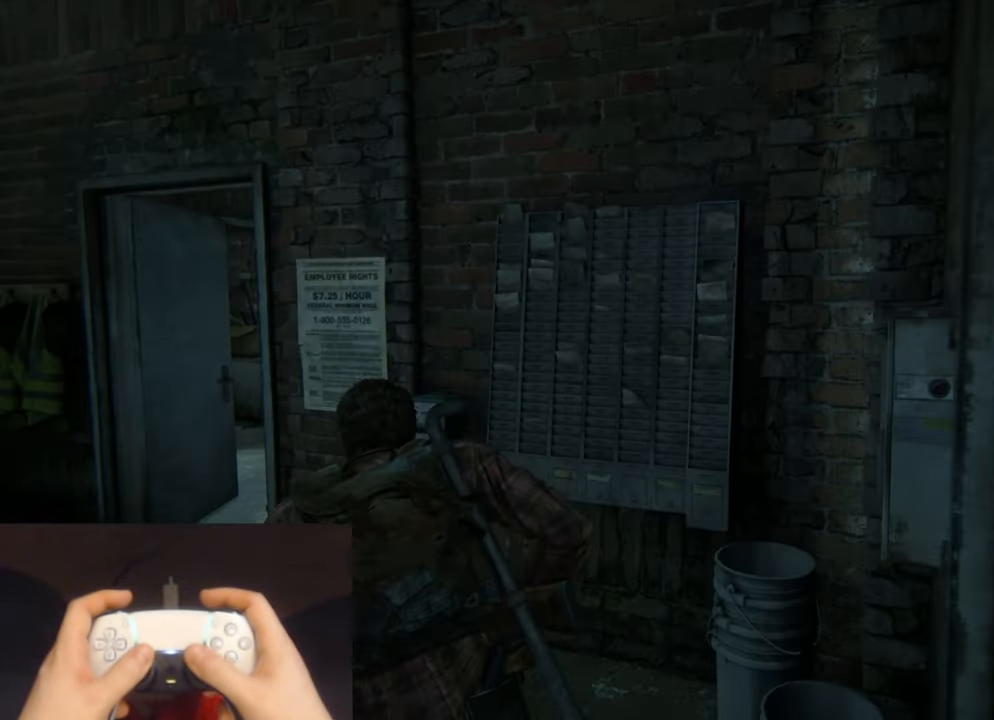
{"buttons": ["L1"], "left_stick": "left", "right_stick": "center", "events": [[67, "L1", "down"], [100, "L2", "up"], [100, "R2", "down"], [217, "R2", "up"], [267, "left_stick", "left"], [267, "right_stick", "right"], [383, "right_stick", "center"]]}
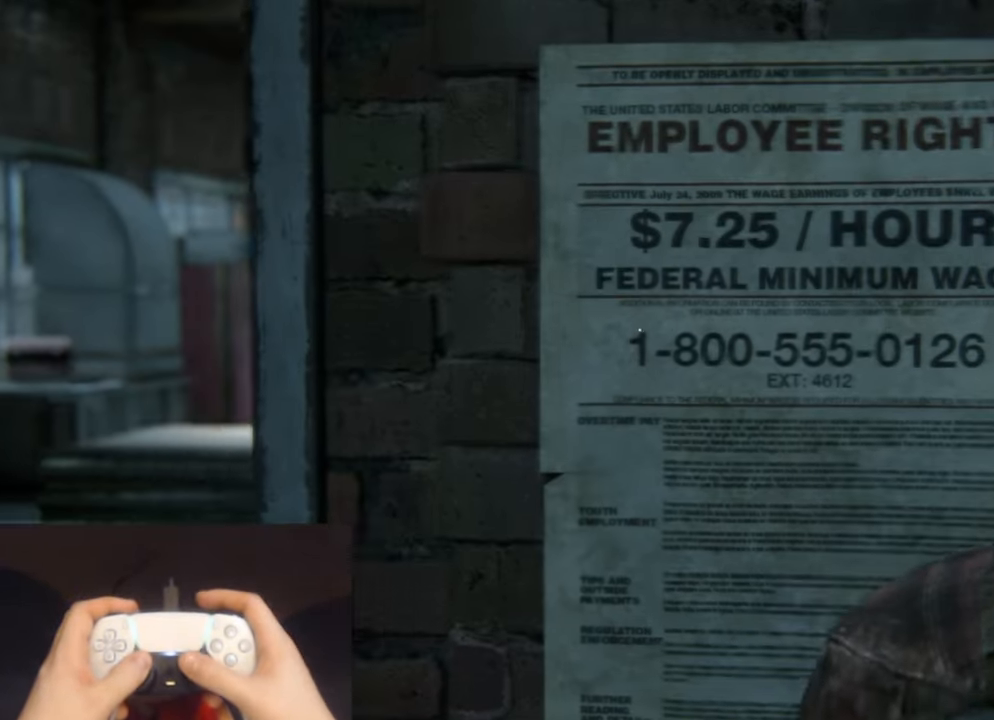
{"buttons": ["L1"], "left_stick": "center", "right_stick": "center", "events": [[183, "left_stick", "center"]]}
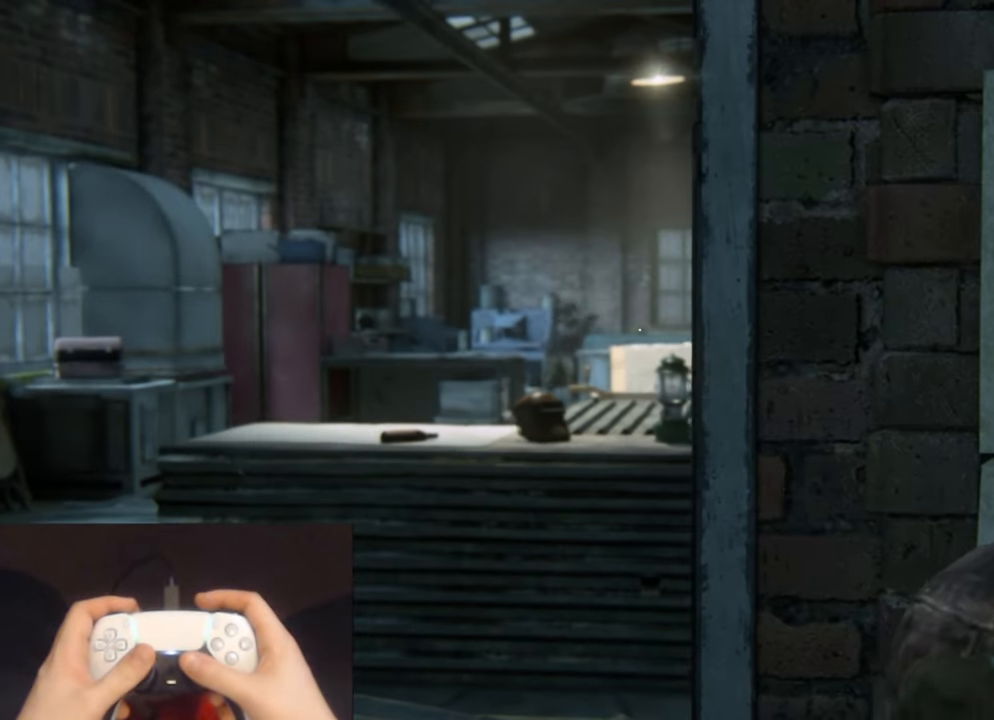
{"buttons": ["L1"], "left_stick": "center", "right_stick": "center", "events": [[83, "right_stick", "left"], [367, "right_stick", "center"]]}
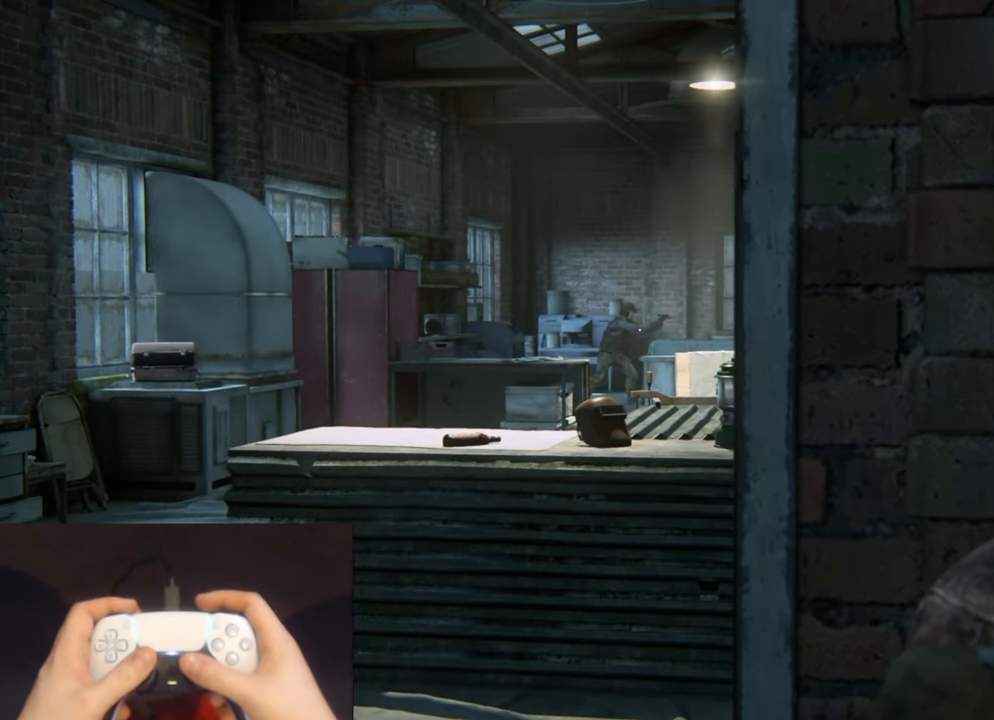
{"buttons": ["L1"], "left_stick": "center", "right_stick": "down-left", "events": [[67, "right_stick", "down-left"]]}
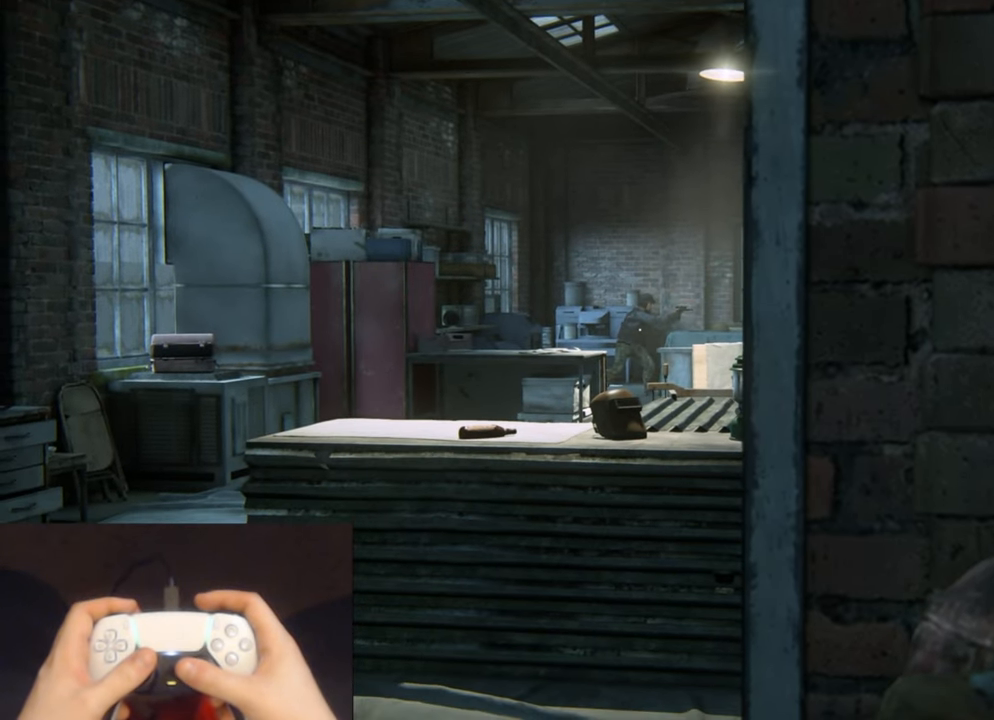
{"buttons": [], "left_stick": "center", "right_stick": "down", "events": [[367, "right_stick", "down"], [450, "L1", "up"]]}
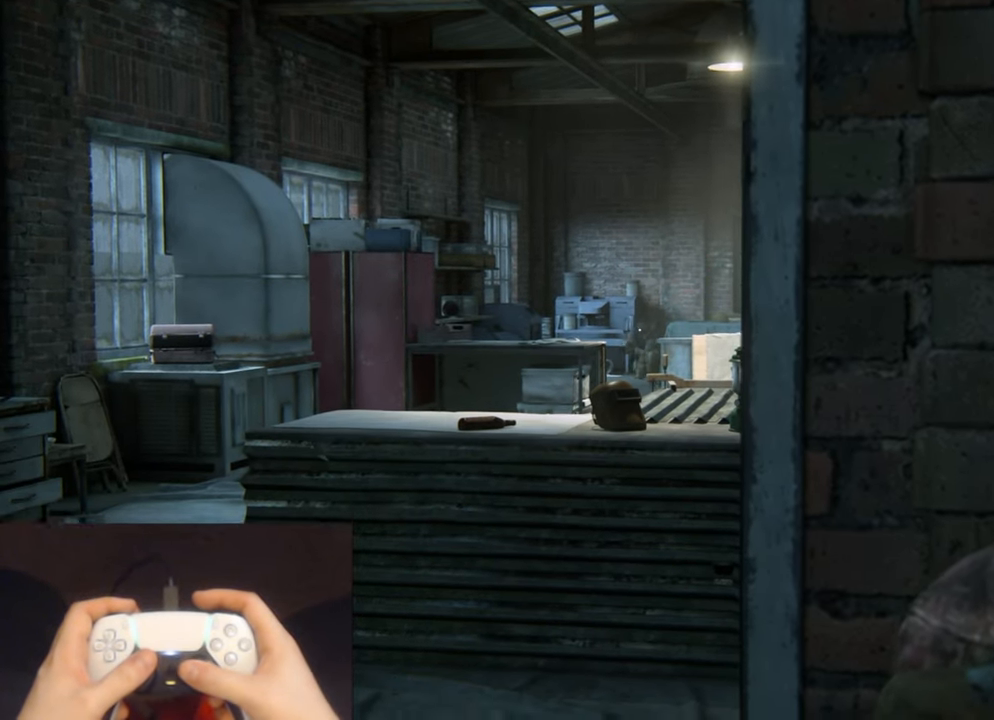
{"buttons": ["L1"], "left_stick": "center", "right_stick": "center", "events": [[33, "L1", "down"], [150, "right_stick", "center"]]}
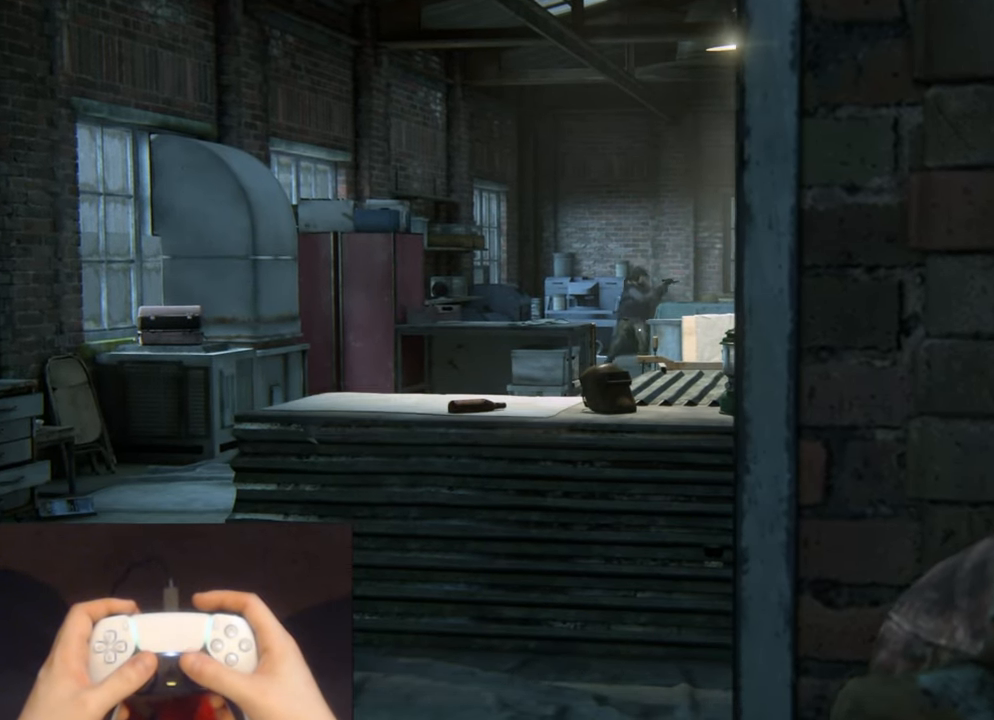
{"buttons": ["L1"], "left_stick": "center", "right_stick": "center", "events": []}
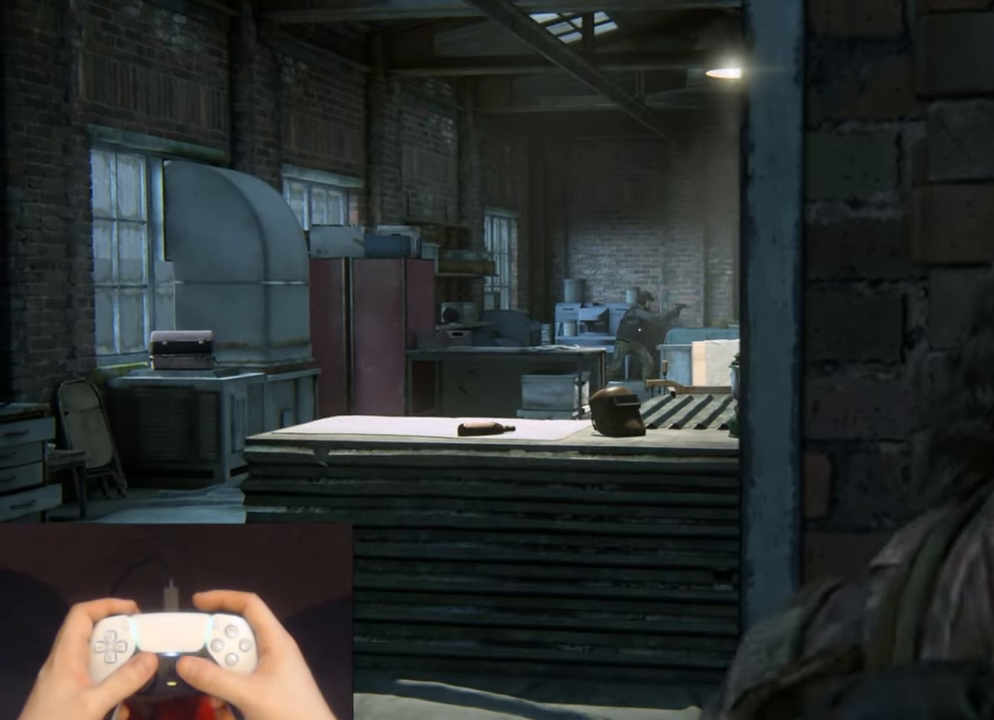
{"buttons": ["L1"], "left_stick": "center", "right_stick": "down-right", "events": [[67, "right_stick", "left"], [134, "R1", "down"], [234, "R1", "up"], [284, "right_stick", "center"], [334, "right_stick", "down-right"]]}
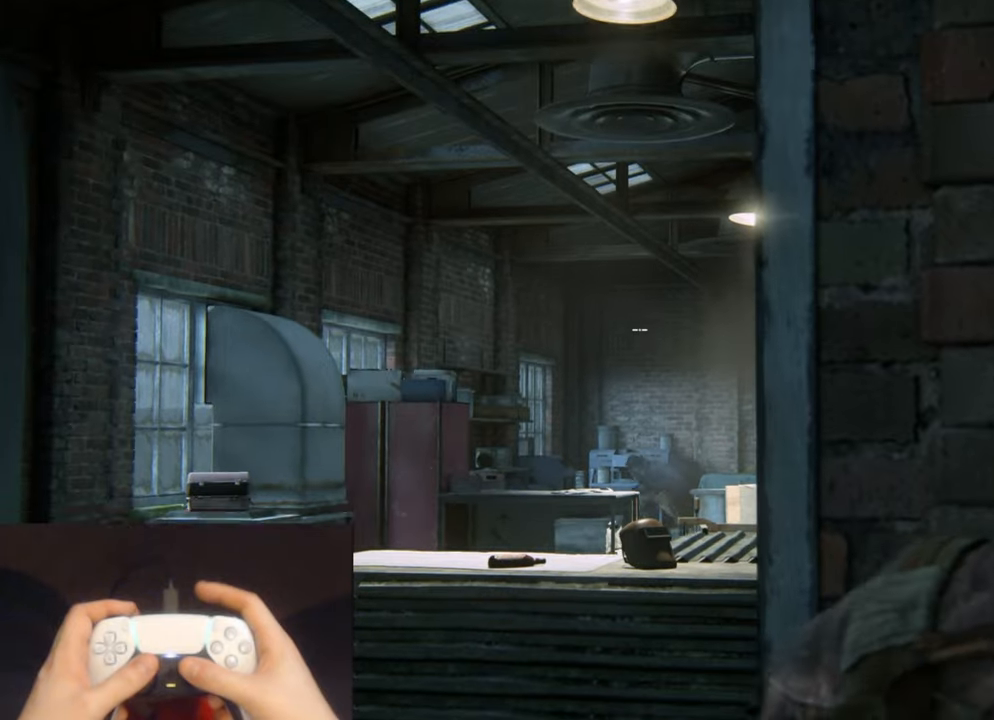
{"buttons": ["L1"], "left_stick": "center", "right_stick": "down-right", "events": []}
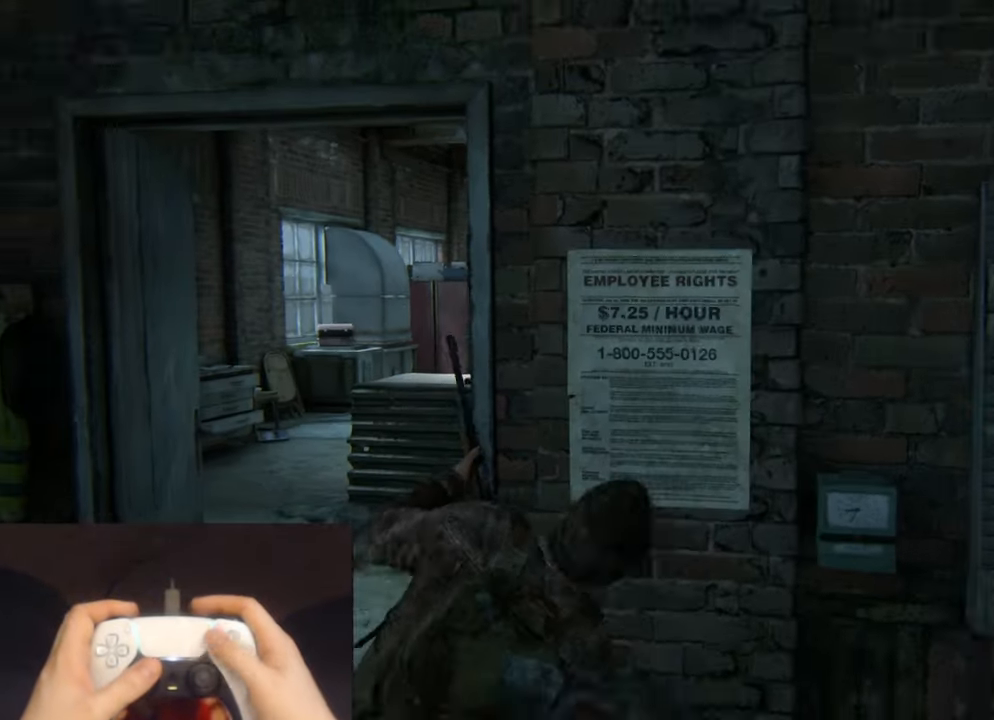
{"buttons": [], "left_stick": "right", "right_stick": "down-right", "events": [[150, "L1", "up"], [267, "left_stick", "right"]]}